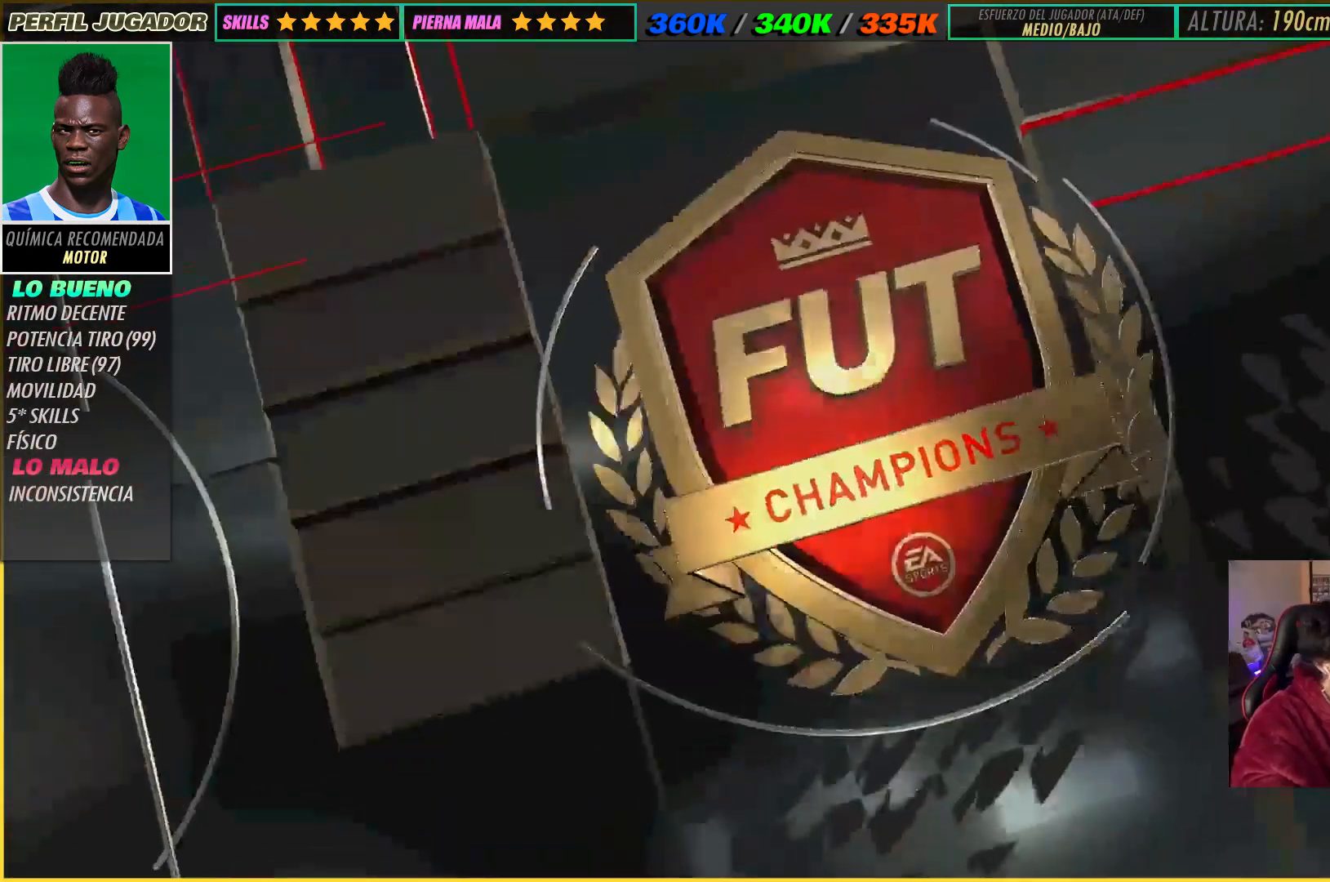
Gameplay with a controller (Xbox layout); each line is a JSON object with the inputs held at the frame after it (dt_ms = milliseconds from this image to that frame). "events" lists button and stick changes between this image and that frame as [ms after this image, input, new state], when the widget could be followed in between. Not read: L3 R3.
{"dt_ms": 500, "buttons": ["R2"], "left_stick": "up", "right_stick": "center", "events": [[500, "R2", "down"], [500, "left_stick", "up"]]}
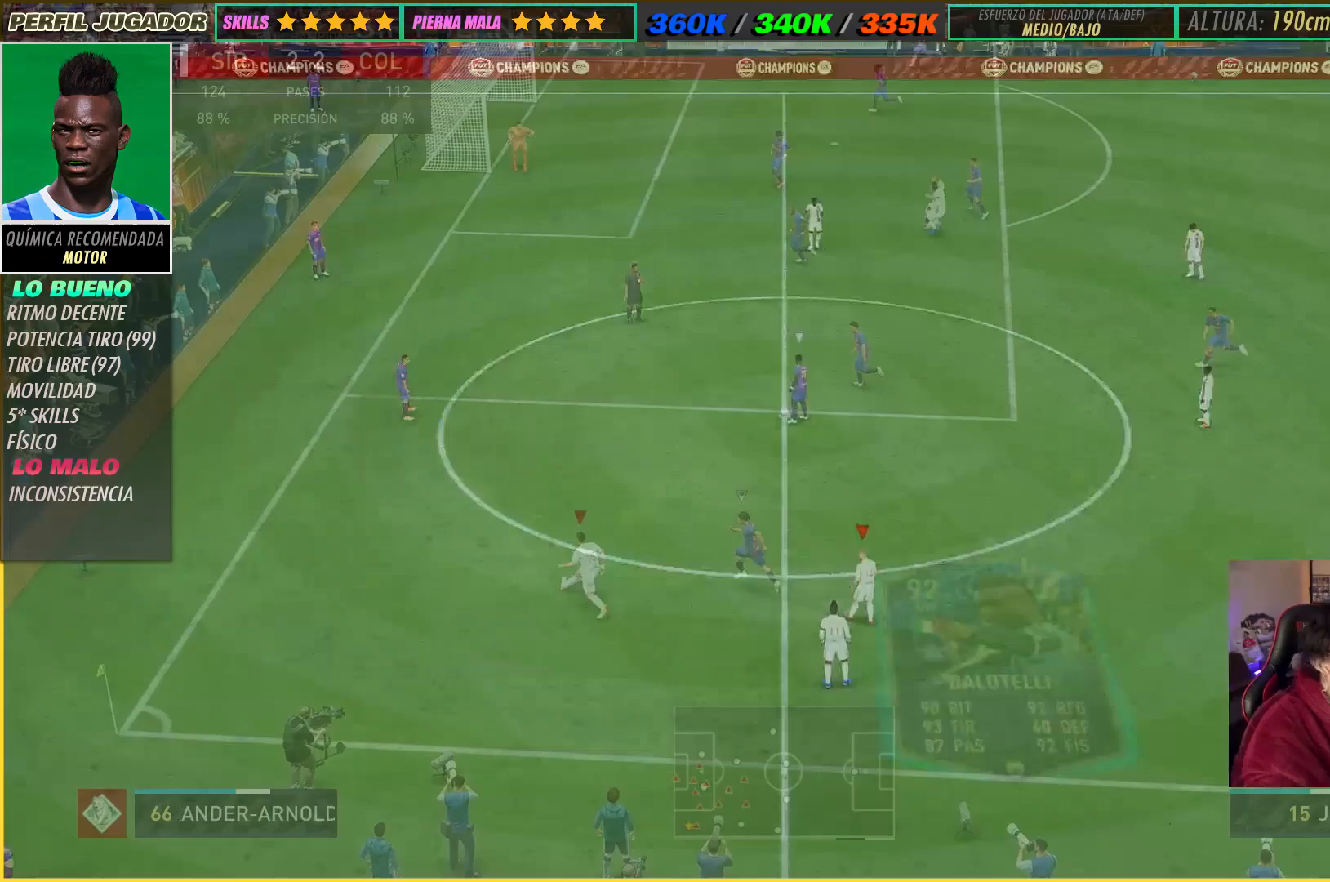
{"dt_ms": 500, "buttons": ["R2"], "left_stick": "up", "right_stick": "center", "events": []}
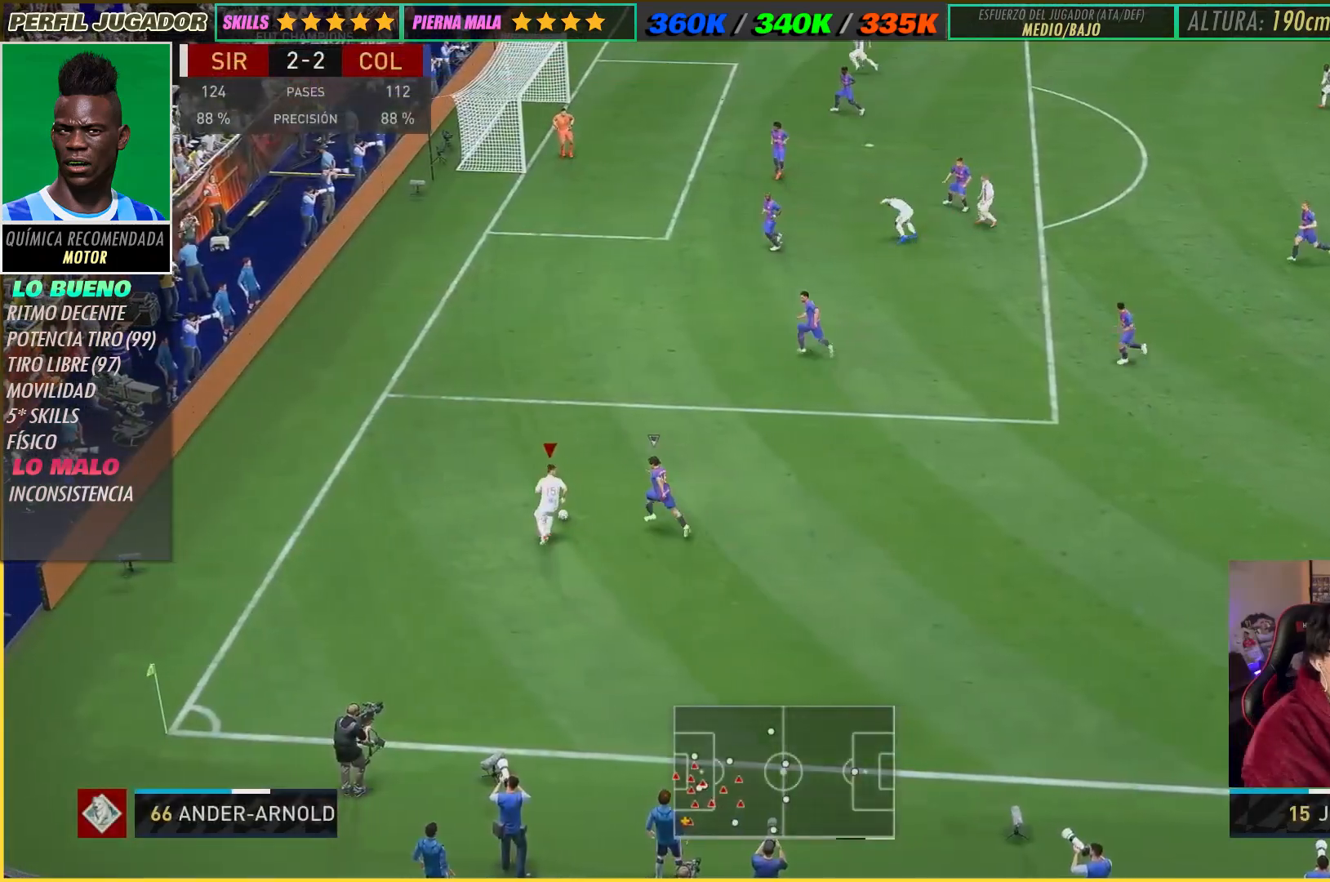
{"dt_ms": 500, "buttons": ["R2"], "left_stick": "up", "right_stick": "center", "events": []}
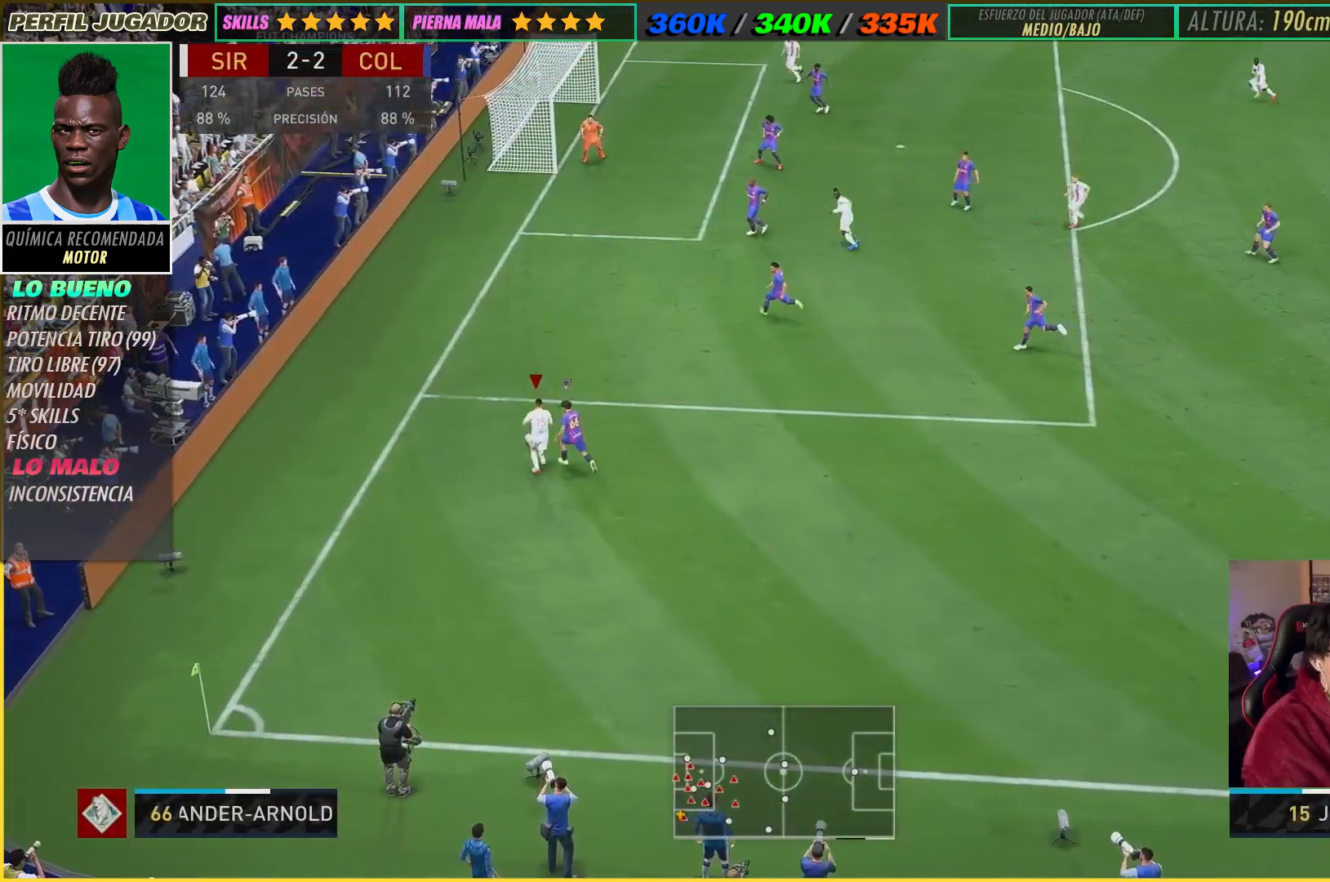
{"dt_ms": 500, "buttons": [], "left_stick": "center", "right_stick": "down", "events": [[100, "R2", "up"], [183, "right_stick", "down"], [233, "left_stick", "center"]]}
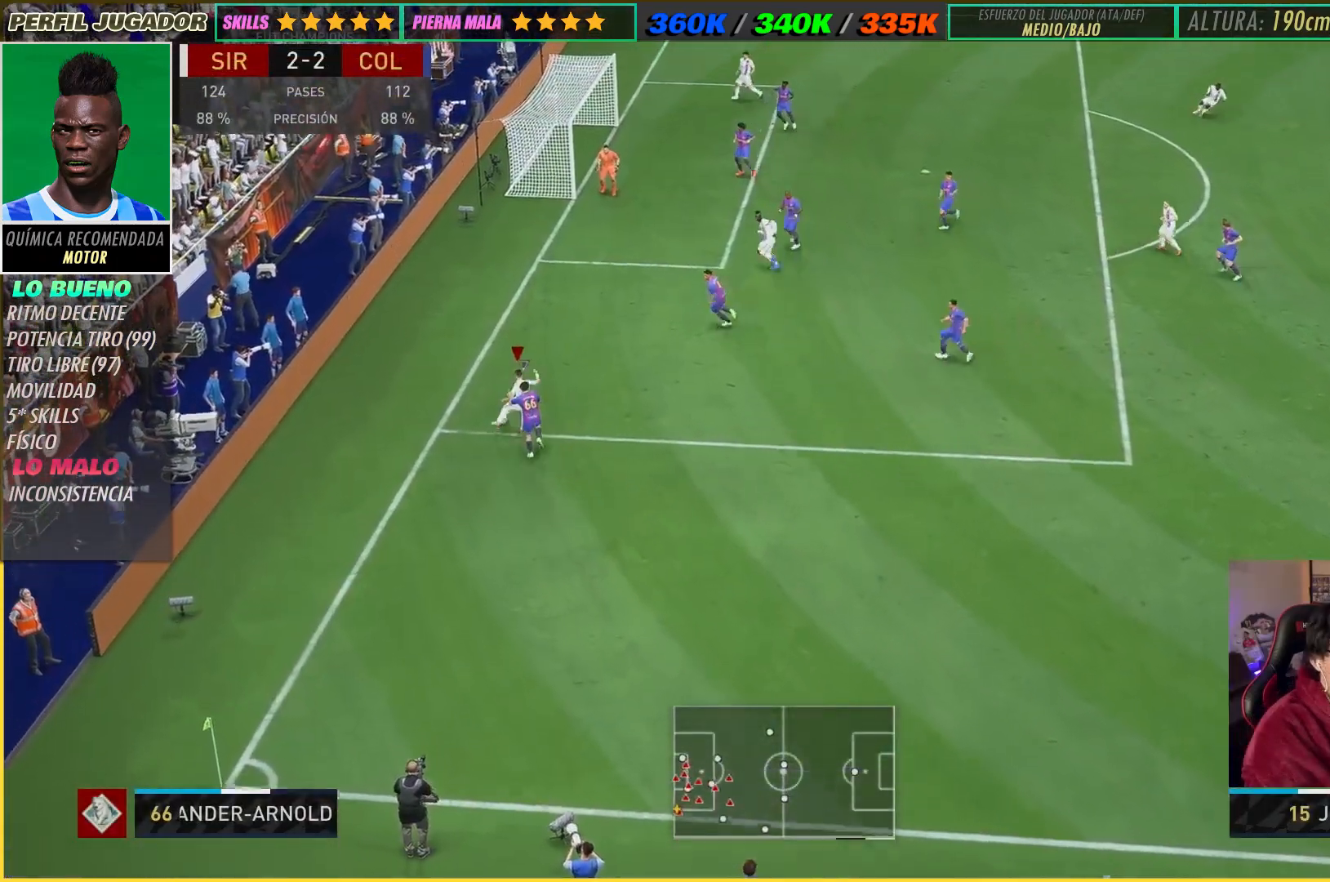
{"dt_ms": 500, "buttons": [], "left_stick": "up-right", "right_stick": "center", "events": [[200, "left_stick", "up-right"], [200, "right_stick", "right"], [250, "right_stick", "center"]]}
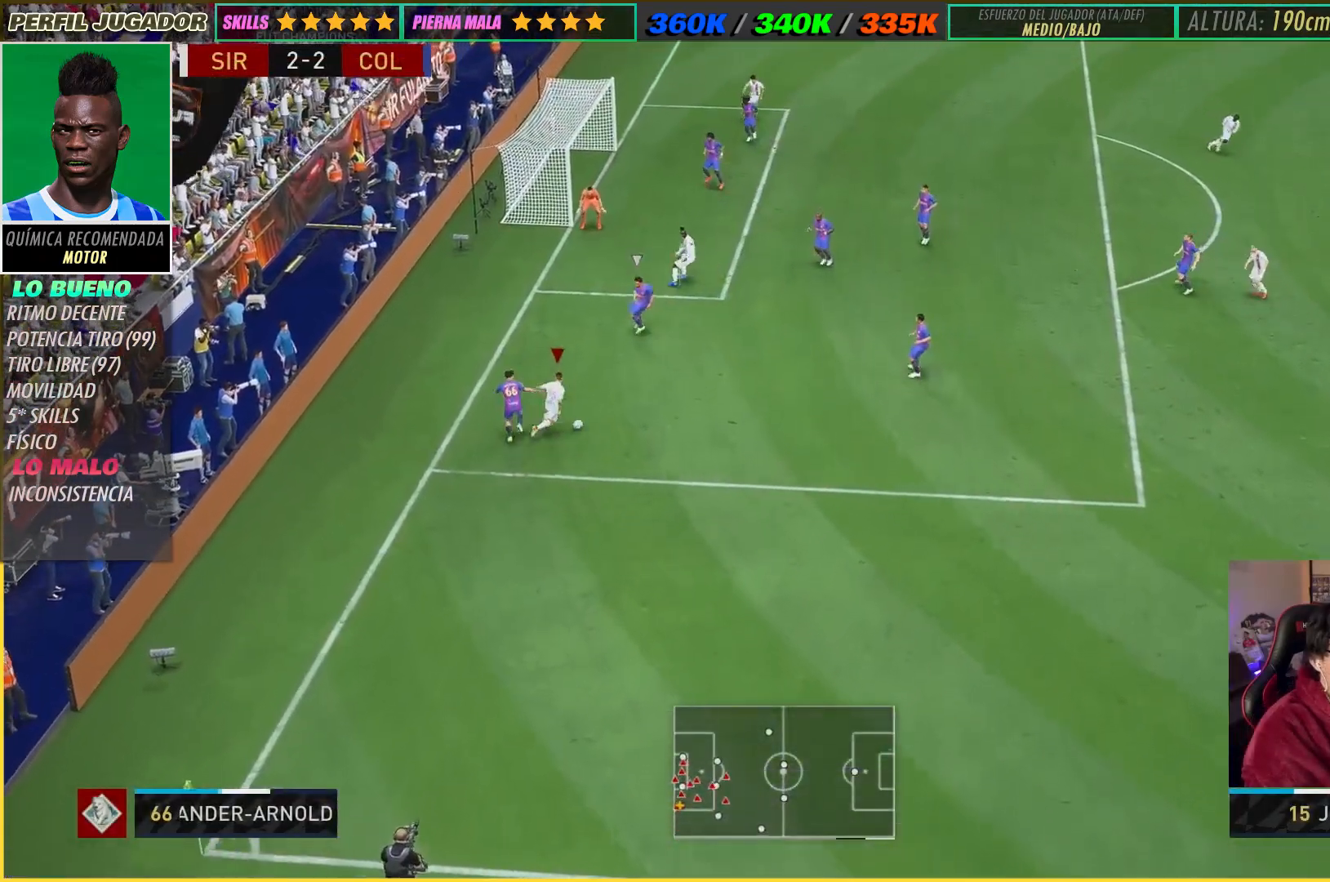
{"dt_ms": 500, "buttons": [], "left_stick": "up-right", "right_stick": "center", "events": []}
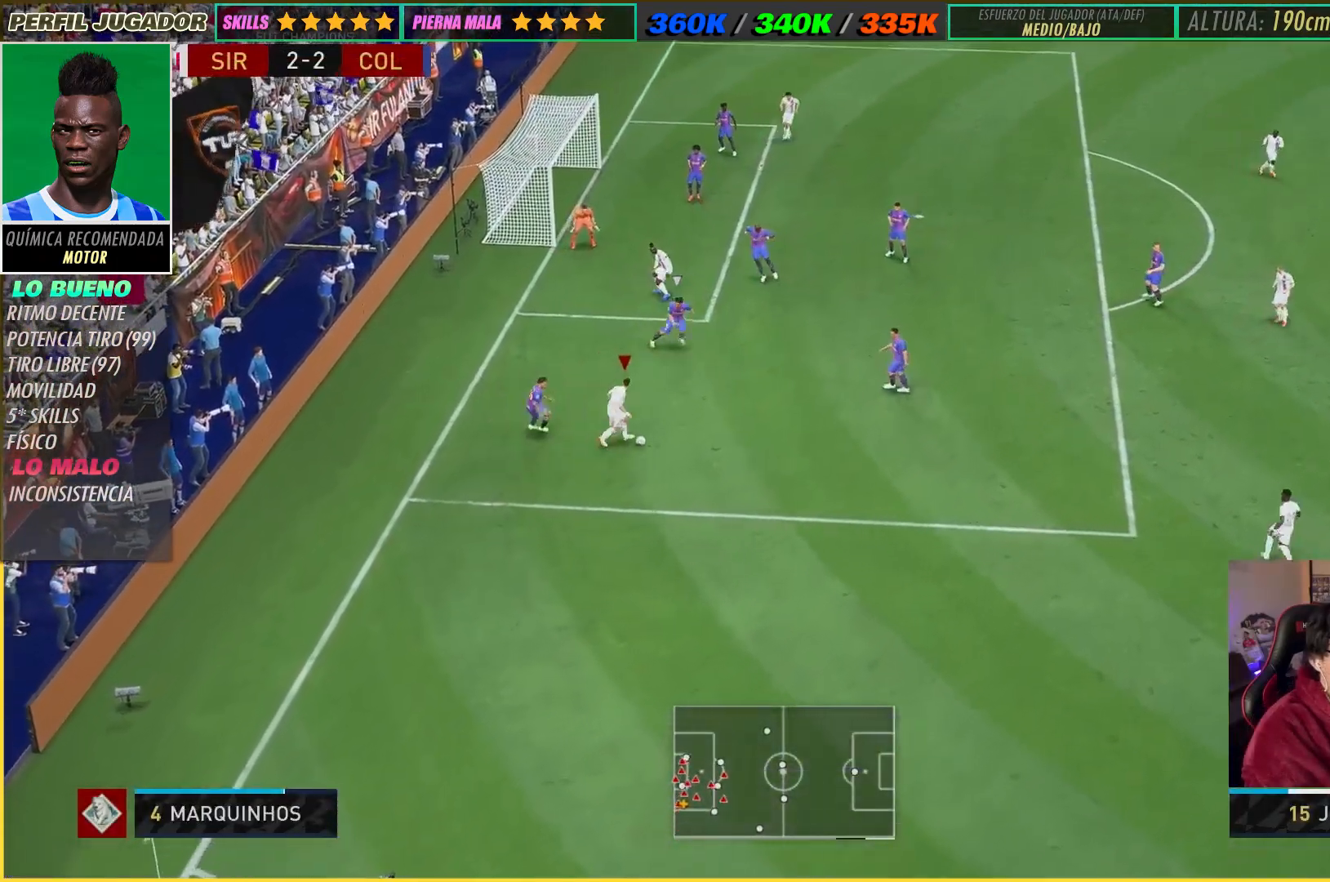
{"dt_ms": 500, "buttons": ["A"], "left_stick": "up", "right_stick": "center"}
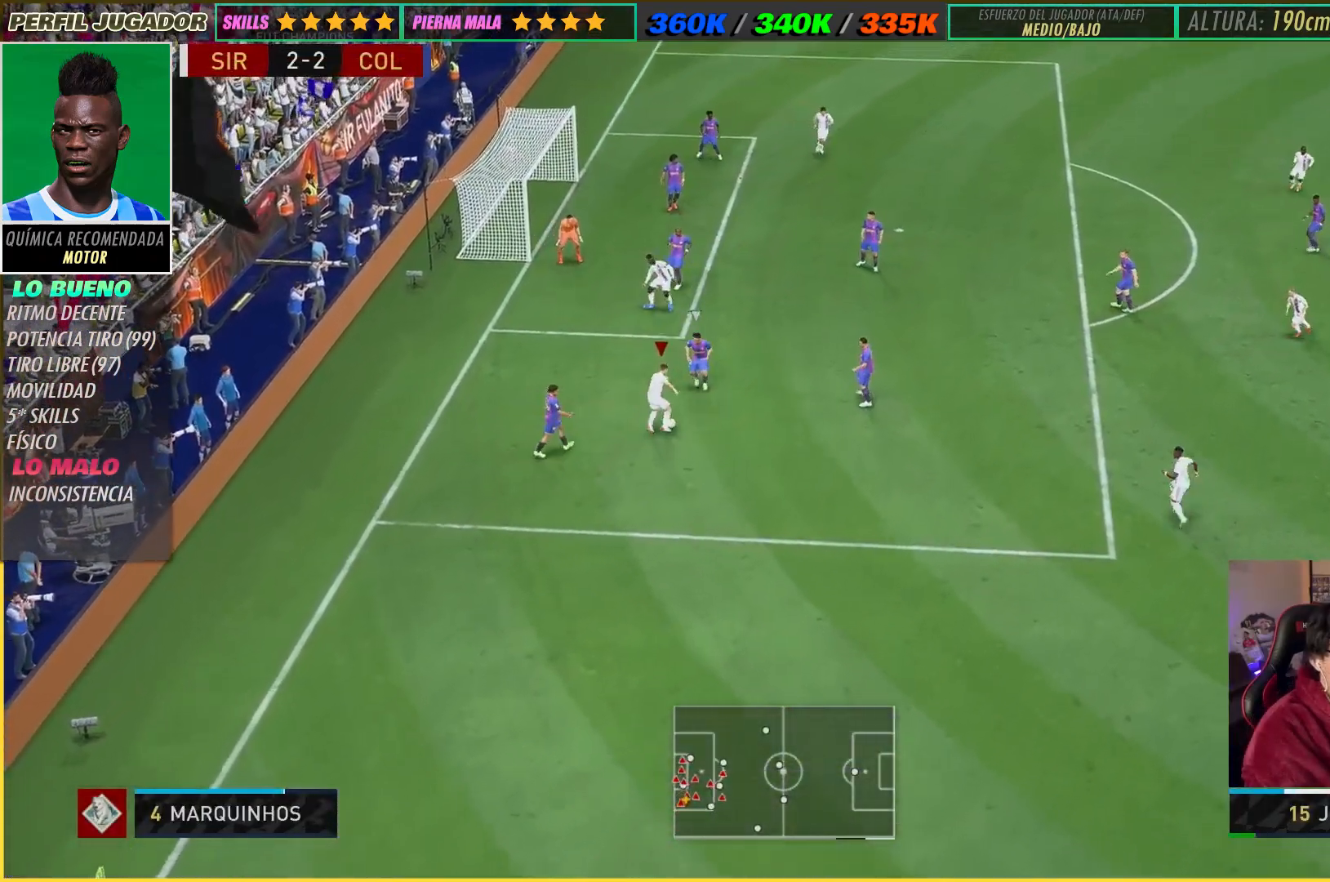
{"dt_ms": 500, "buttons": [], "left_stick": "up", "right_stick": "center", "events": [[67, "A", "up"]]}
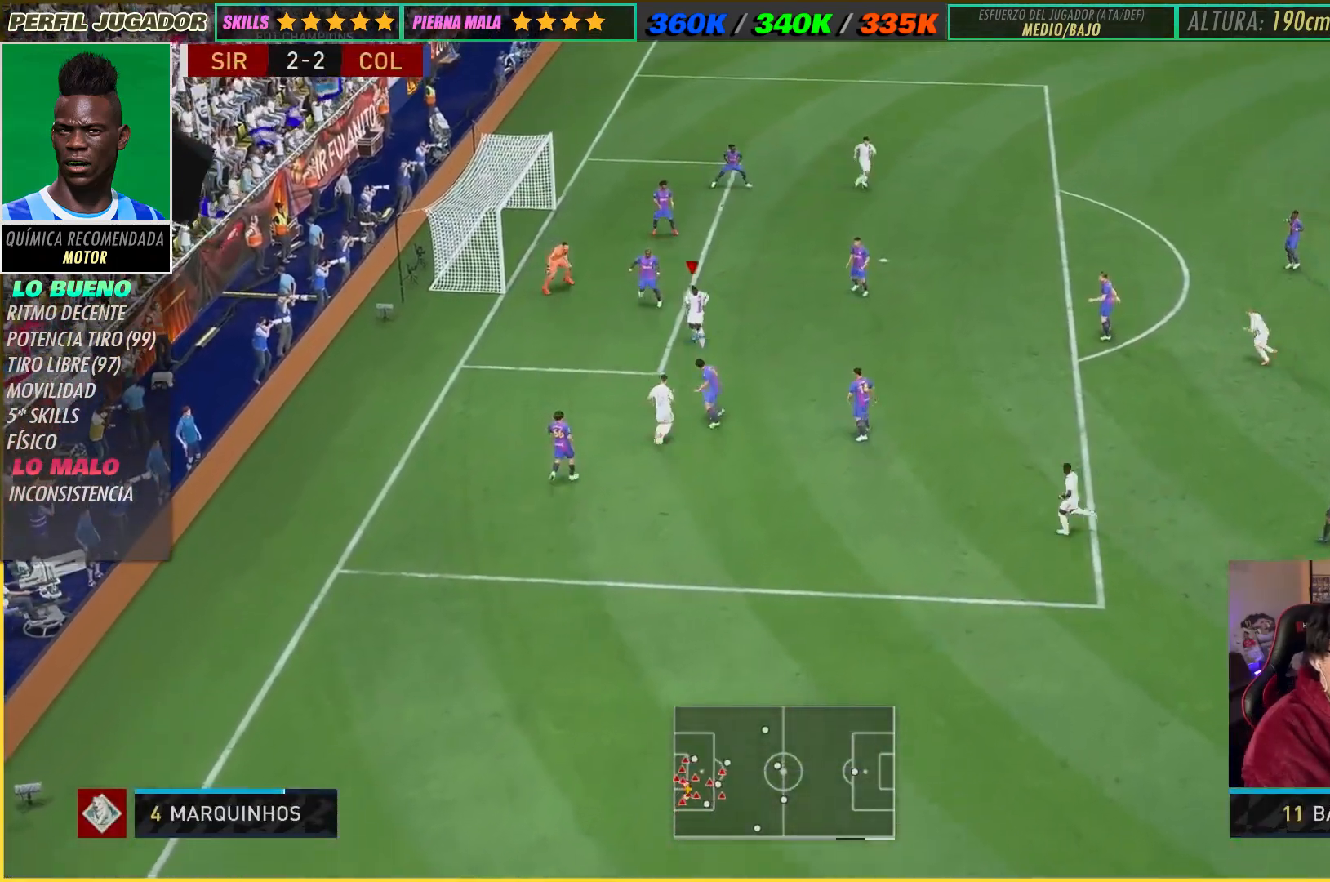
{"dt_ms": 500, "buttons": [], "left_stick": "up-right", "right_stick": "center", "events": [[50, "left_stick", "up-right"]]}
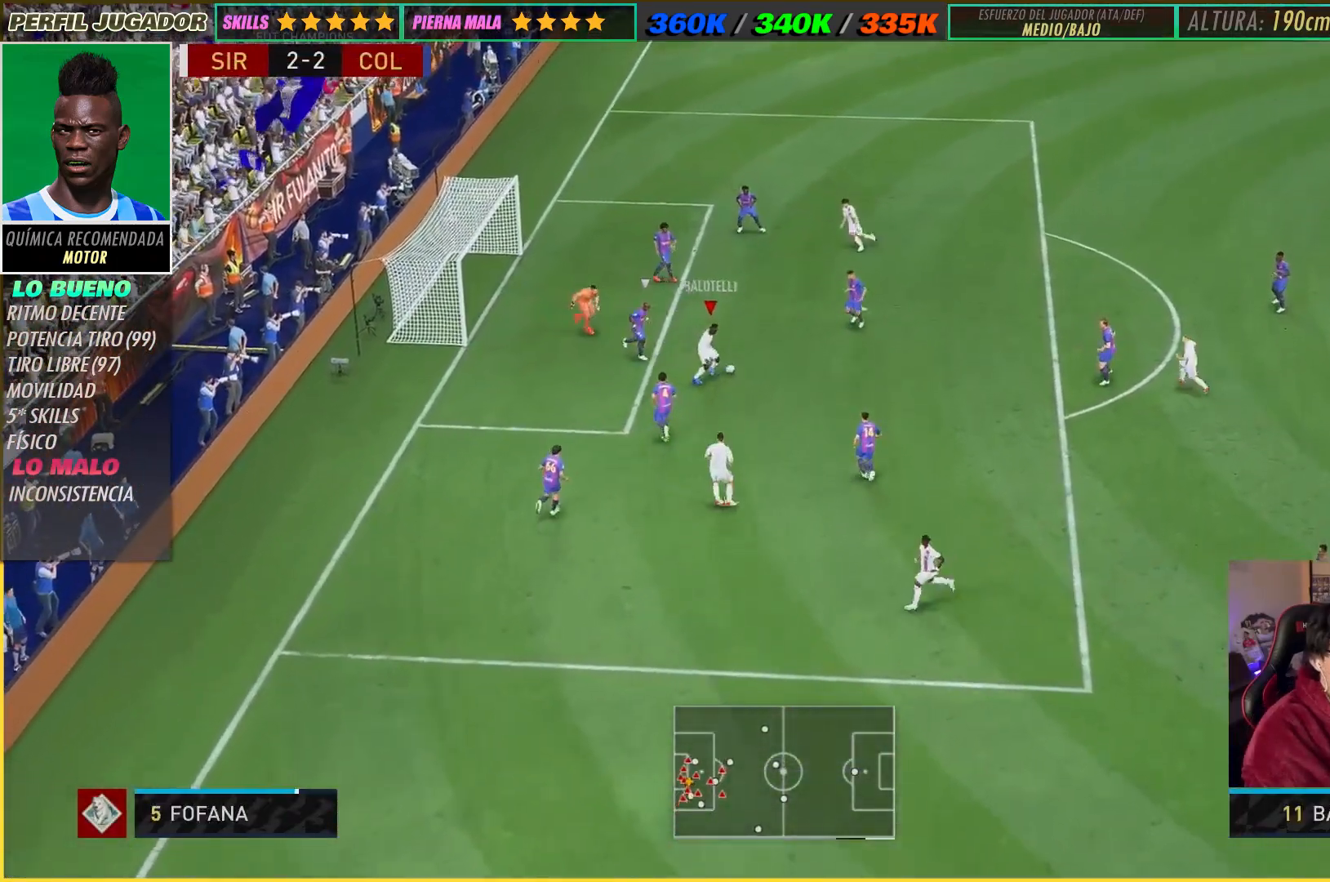
{"dt_ms": 500, "buttons": [], "left_stick": "up-right", "right_stick": "center", "events": [[50, "left_stick", "down-right"], [467, "left_stick", "up-right"]]}
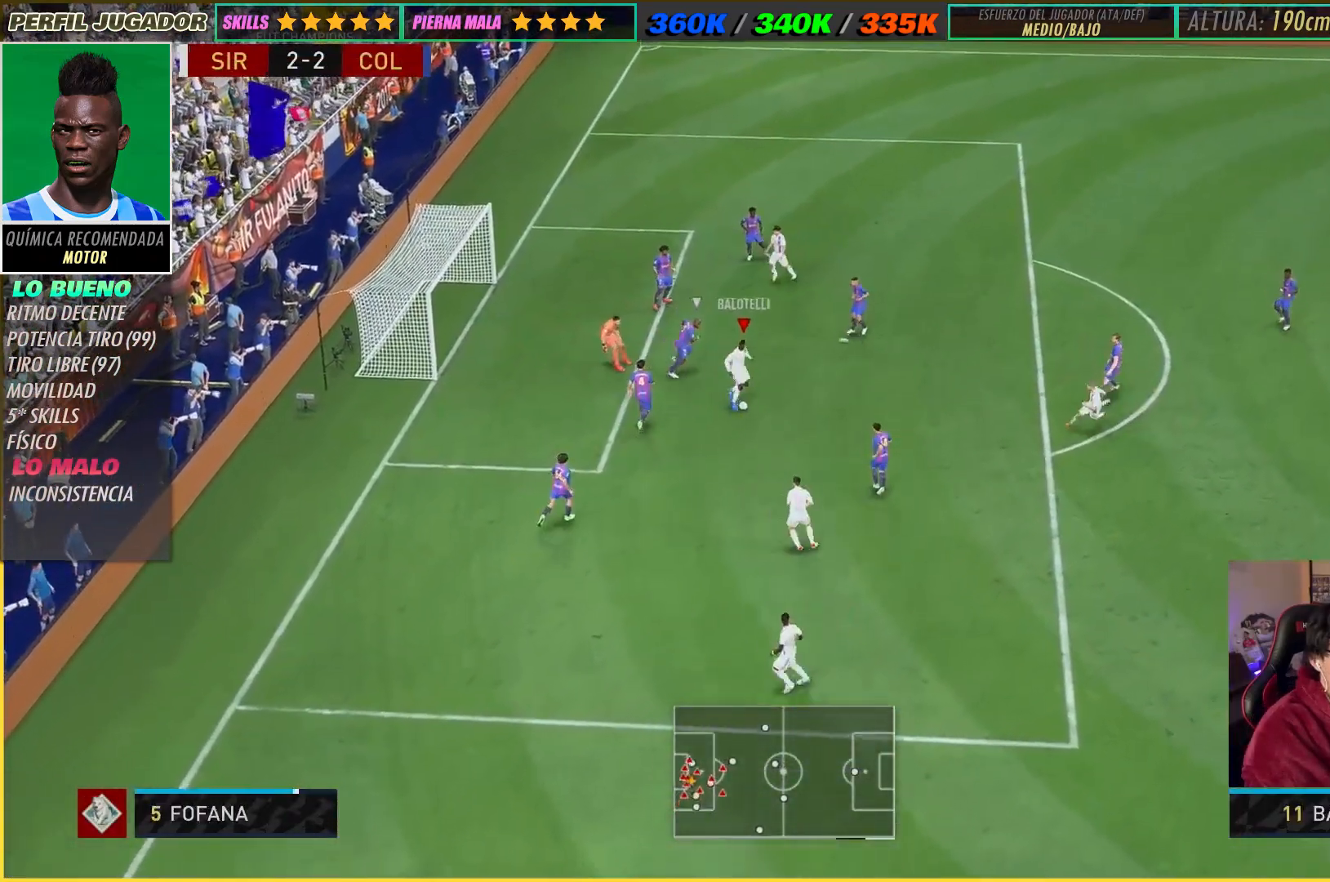
{"dt_ms": 500, "buttons": ["L2", "R2"], "left_stick": "down", "right_stick": "center", "events": [[267, "left_stick", "center"], [450, "L2", "down"], [450, "R2", "down"], [467, "left_stick", "down"]]}
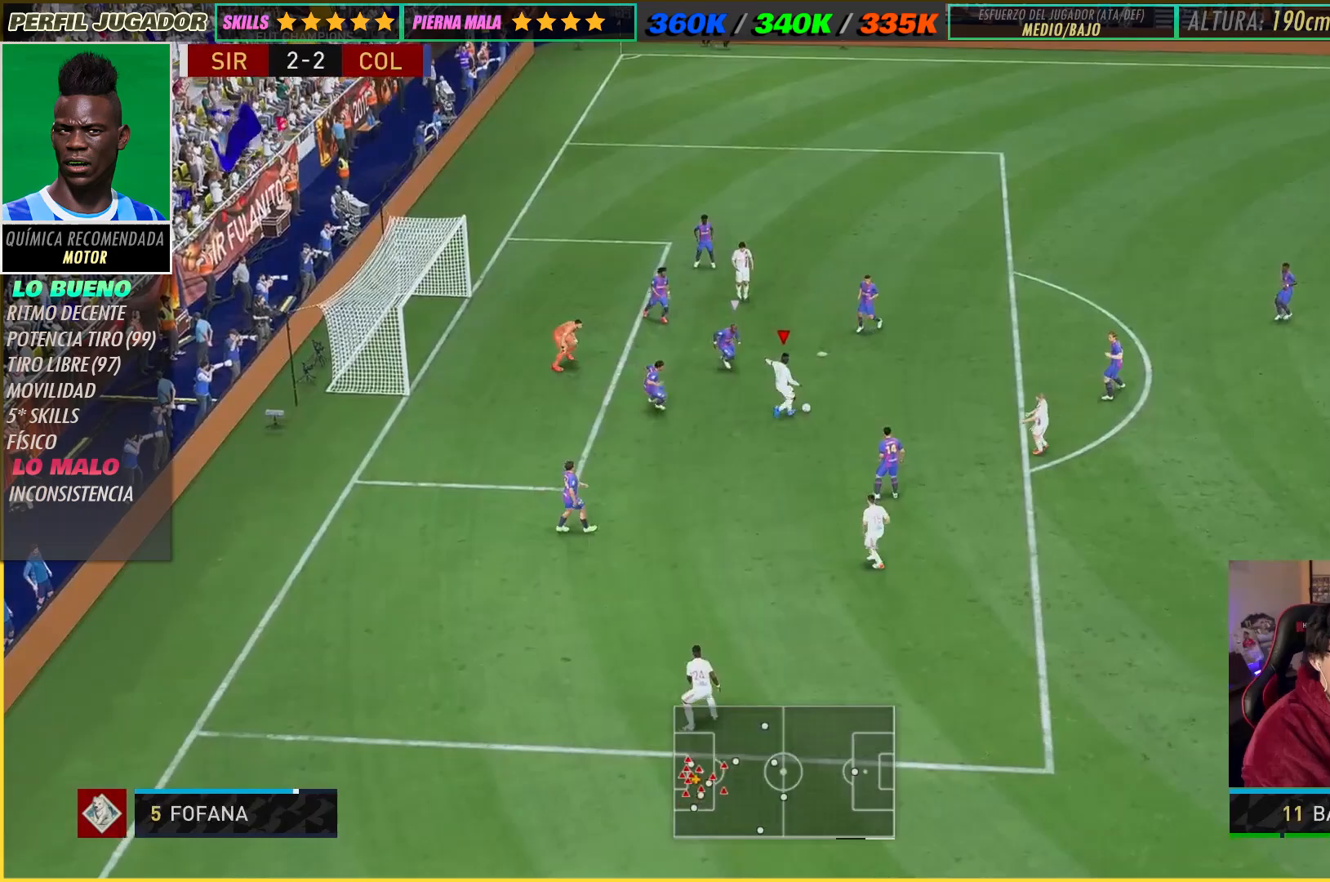
{"dt_ms": 500, "buttons": [], "left_stick": "right", "right_stick": "center", "events": [[33, "left_stick", "down-left"], [133, "R2", "up"], [150, "L2", "up"], [233, "left_stick", "right"]]}
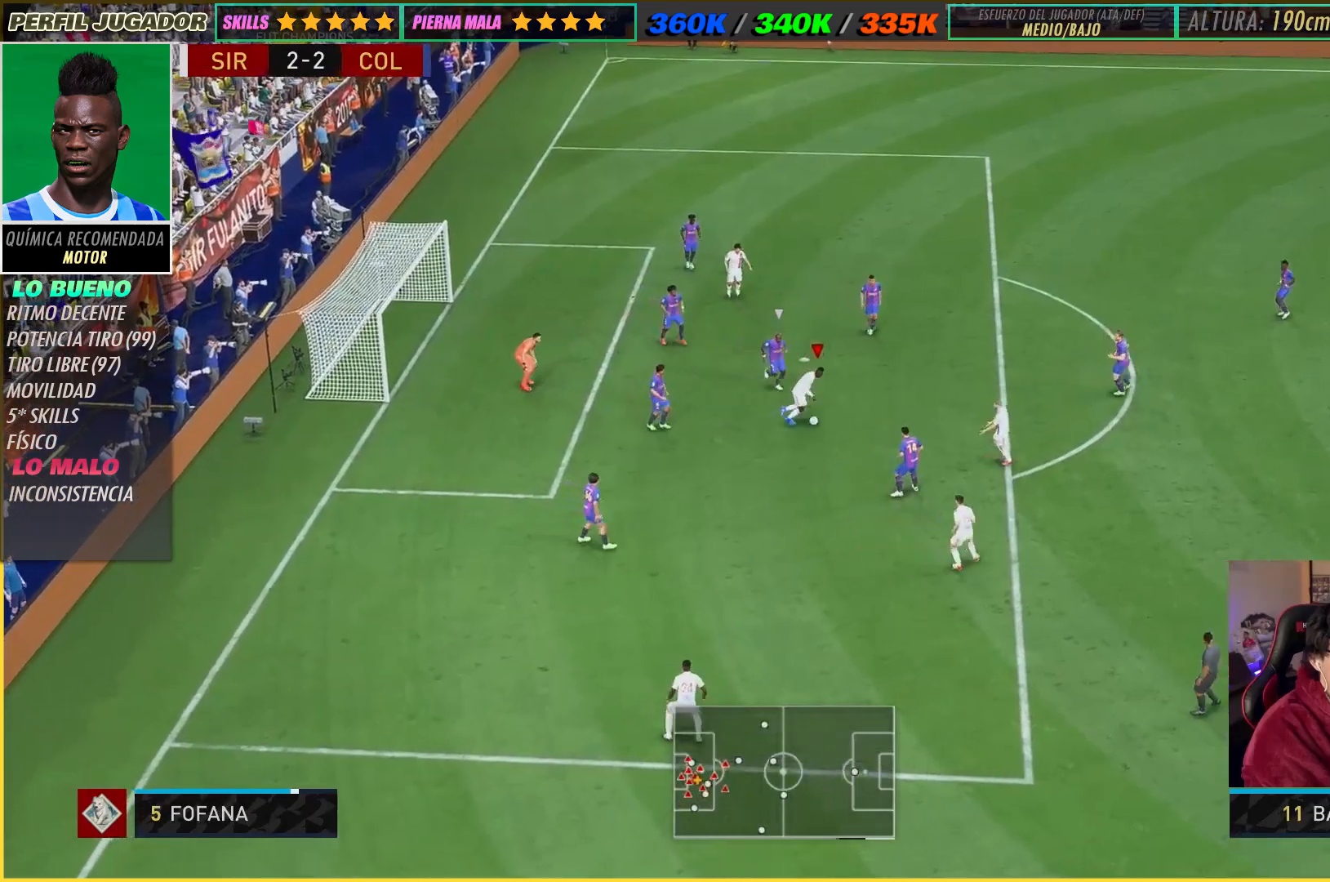
{"dt_ms": 500, "buttons": [], "left_stick": "up", "right_stick": "left", "events": [[67, "left_stick", "up-right"], [250, "right_stick", "down-right"], [350, "left_stick", "up"], [417, "right_stick", "left"]]}
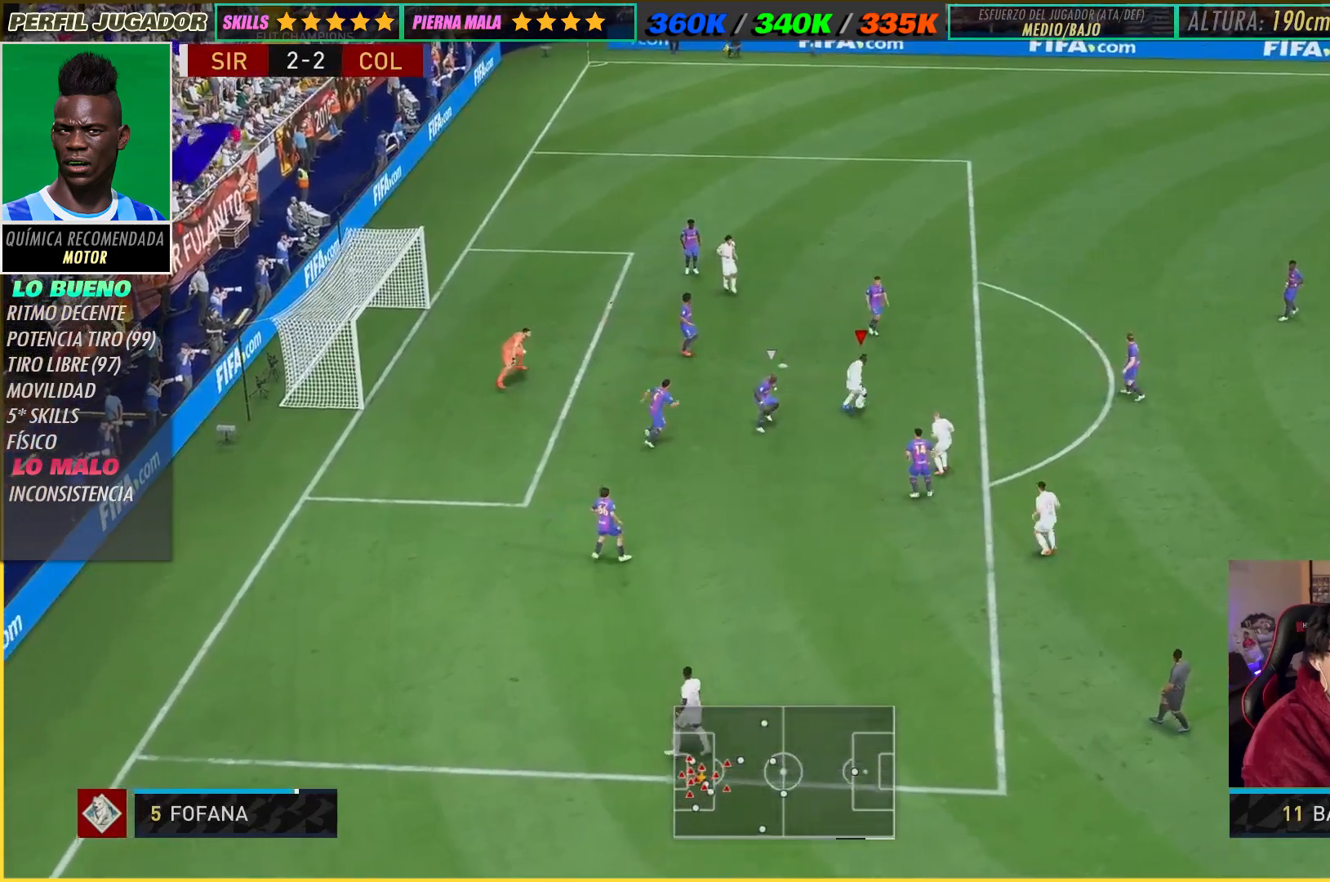
{"dt_ms": 1000, "buttons": [], "left_stick": "down-left", "right_stick": "center"}
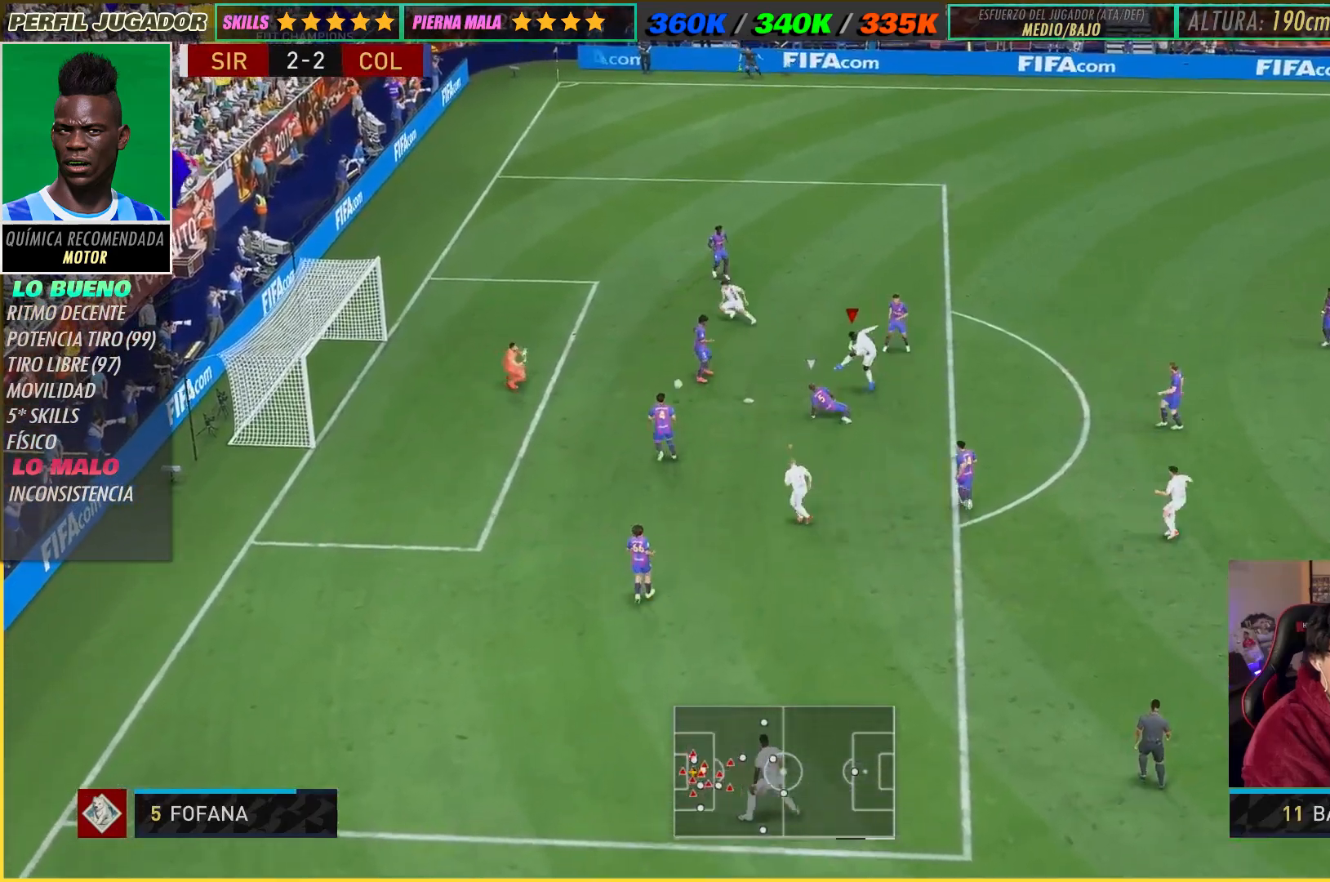
{"dt_ms": 500, "buttons": [], "left_stick": "down-left", "right_stick": "center", "events": []}
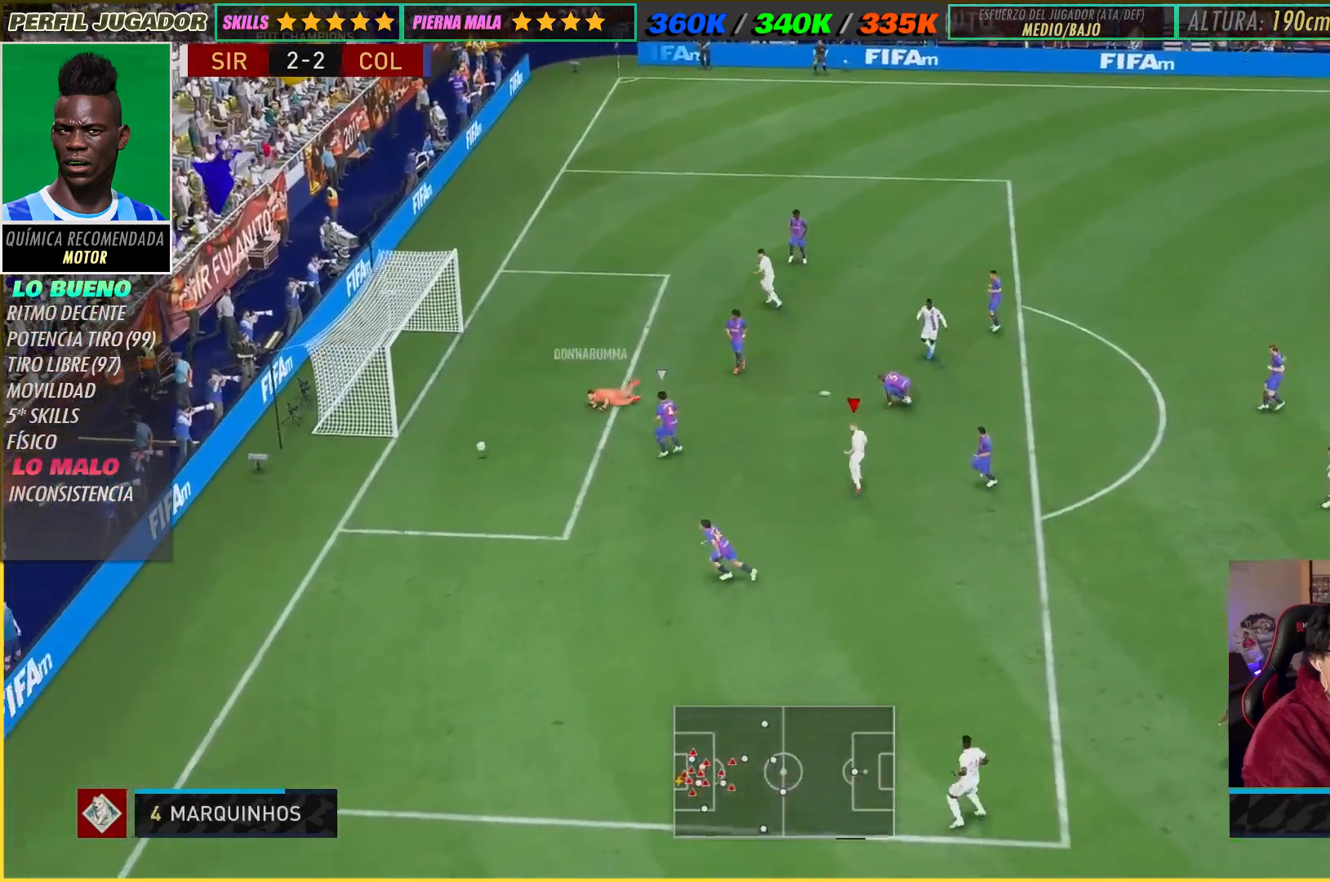
{"dt_ms": 500, "buttons": ["R2"], "left_stick": "center", "right_stick": "center", "events": [[333, "left_stick", "center"], [350, "R2", "down"]]}
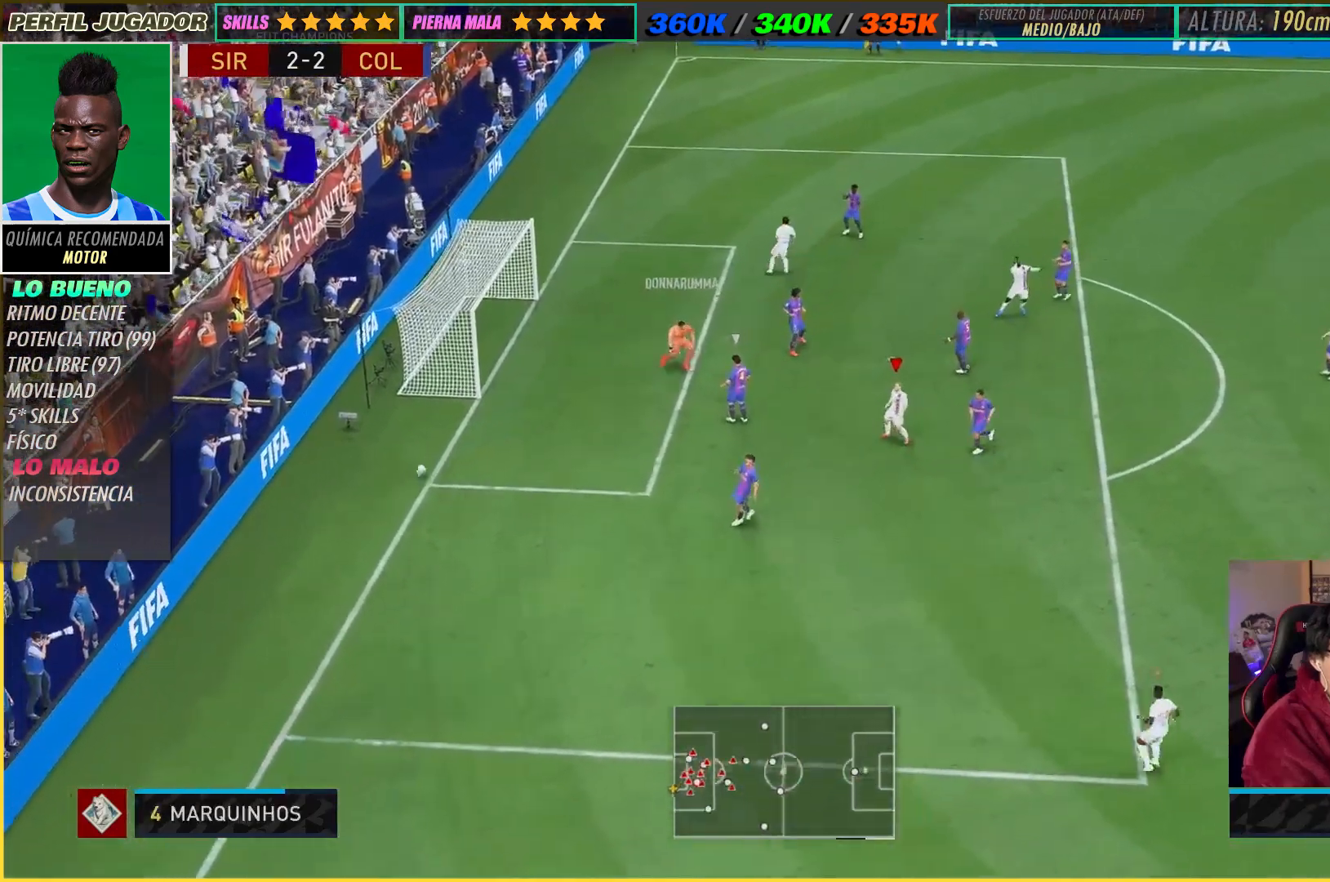
{"dt_ms": 500, "buttons": [], "left_stick": "center", "right_stick": "center", "events": [[150, "R2", "up"]]}
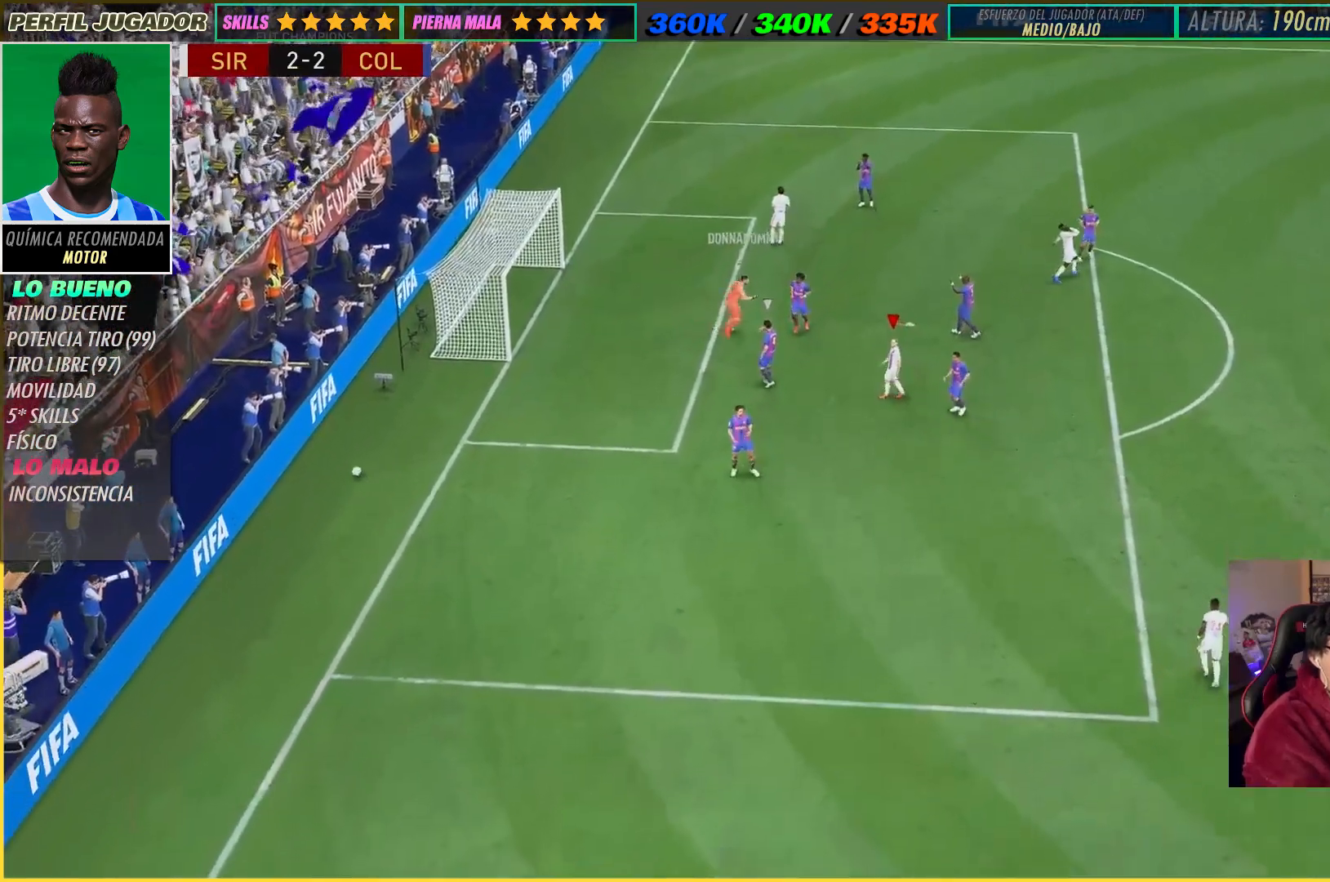
{"dt_ms": 500, "buttons": [], "left_stick": "center", "right_stick": "center", "events": []}
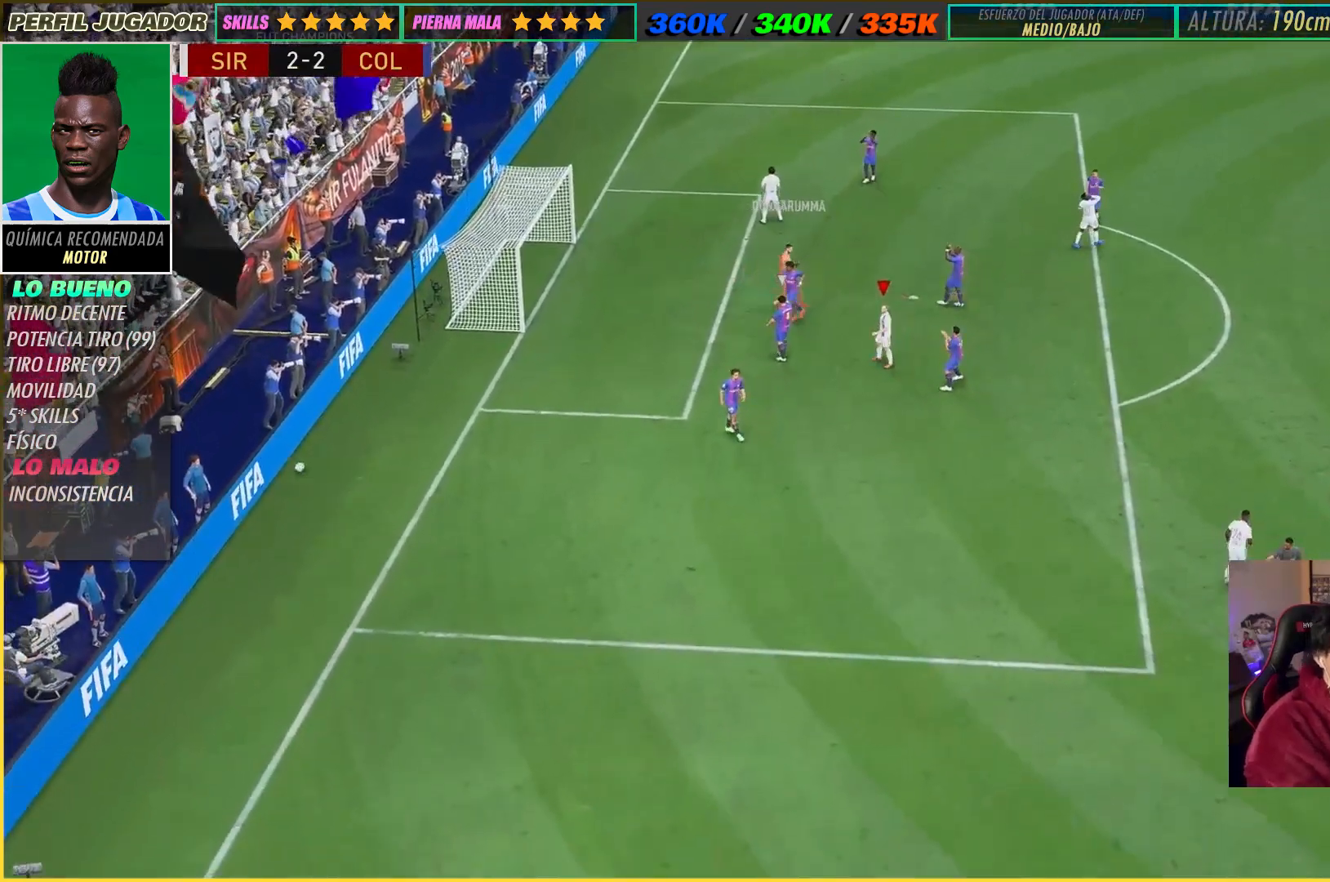
{"dt_ms": 500, "buttons": [], "left_stick": "center", "right_stick": "center", "events": []}
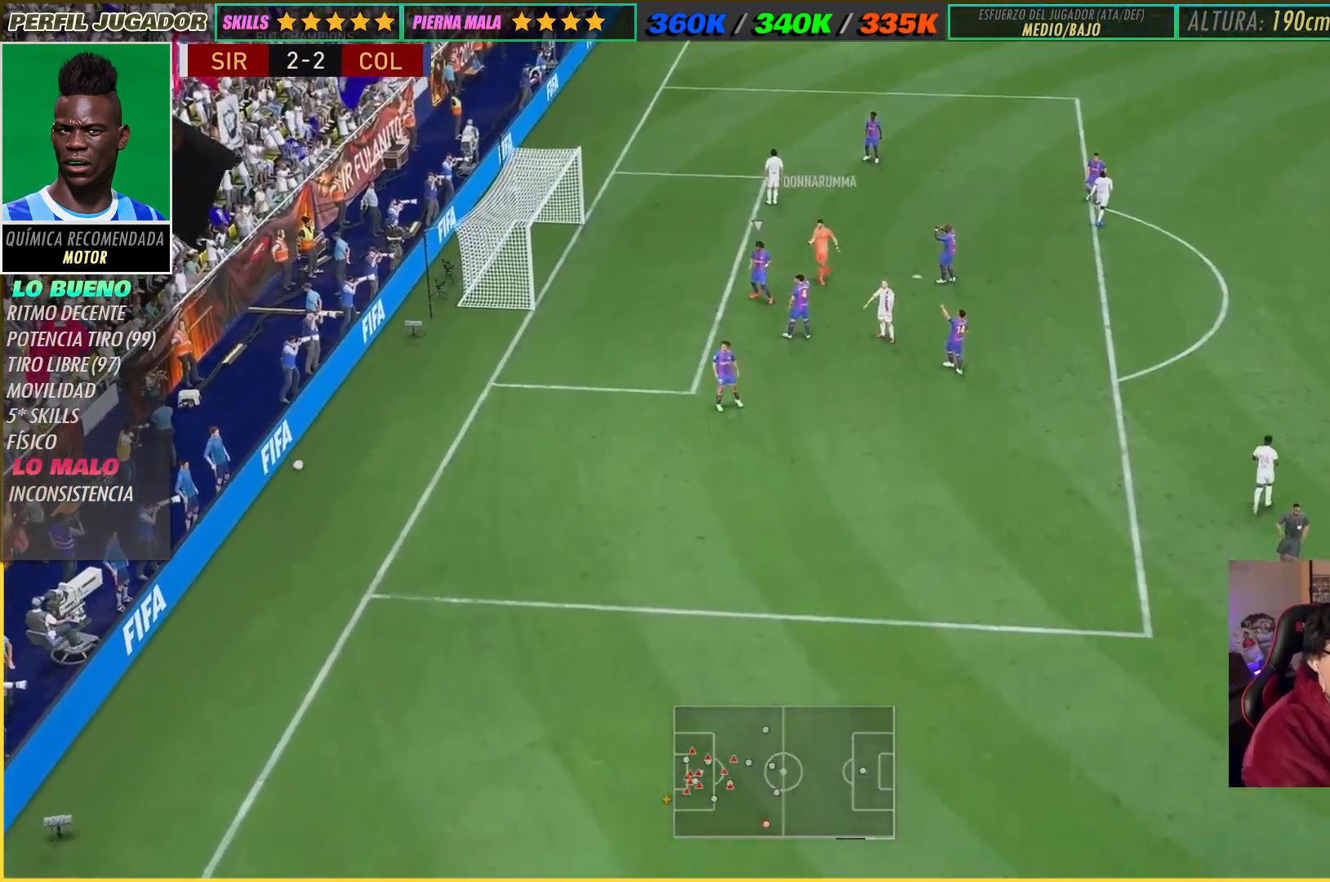
{"dt_ms": 500, "buttons": [], "left_stick": "center", "right_stick": "center", "events": [[183, "A", "down"], [183, "R1", "down"], [283, "A", "up"], [283, "R1", "up"]]}
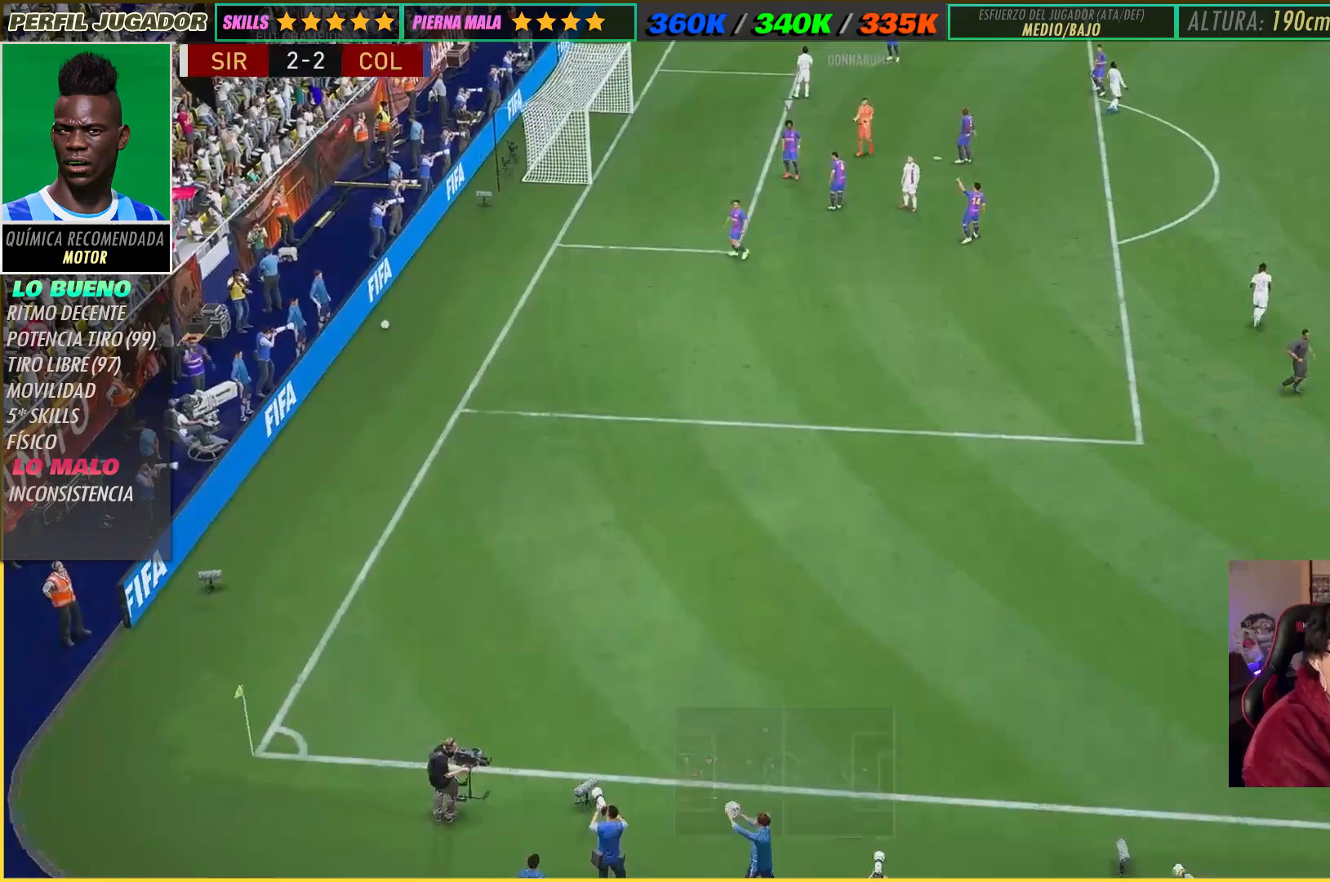
{"dt_ms": 500, "buttons": [], "left_stick": "down", "right_stick": "center", "events": [[283, "left_stick", "down"]]}
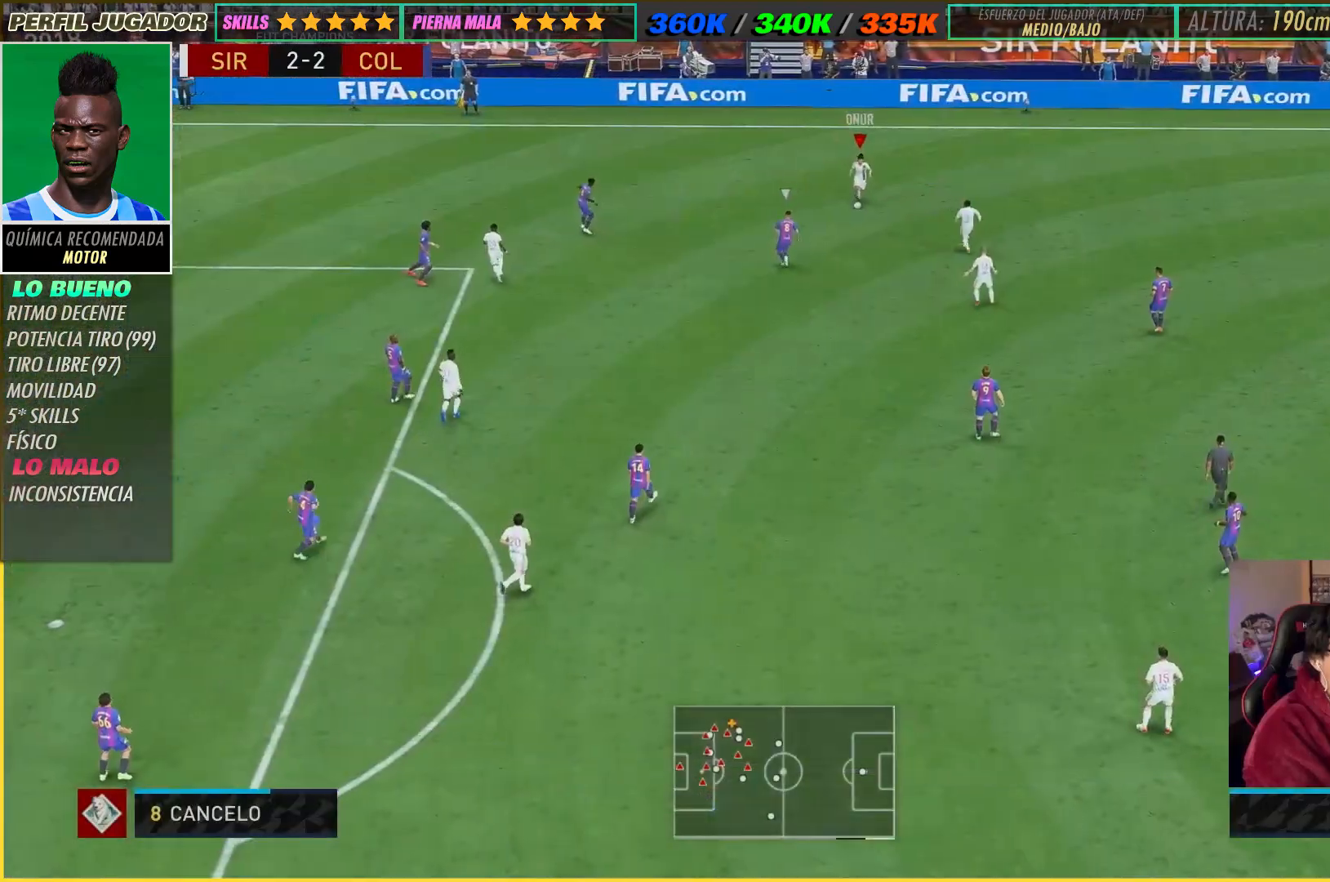
{"dt_ms": 500, "buttons": [], "left_stick": "center", "right_stick": "center", "events": [[17, "A", "down"], [17, "left_stick", "down-left"], [183, "A", "up"], [483, "left_stick", "center"]]}
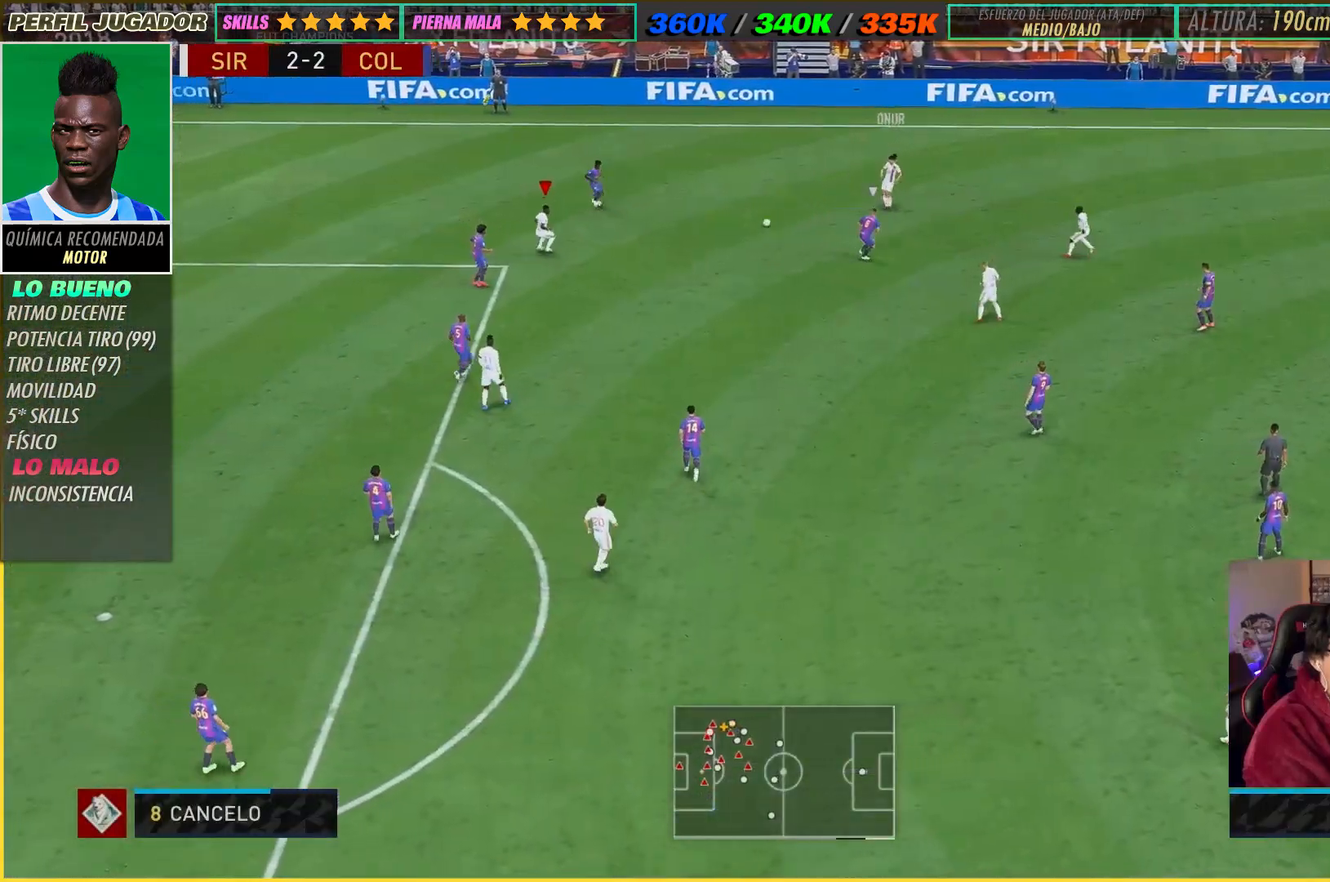
{"dt_ms": 500, "buttons": [], "left_stick": "down", "right_stick": "center", "events": [[183, "left_stick", "down-right"], [317, "A", "down"], [317, "left_stick", "down"], [450, "A", "up"]]}
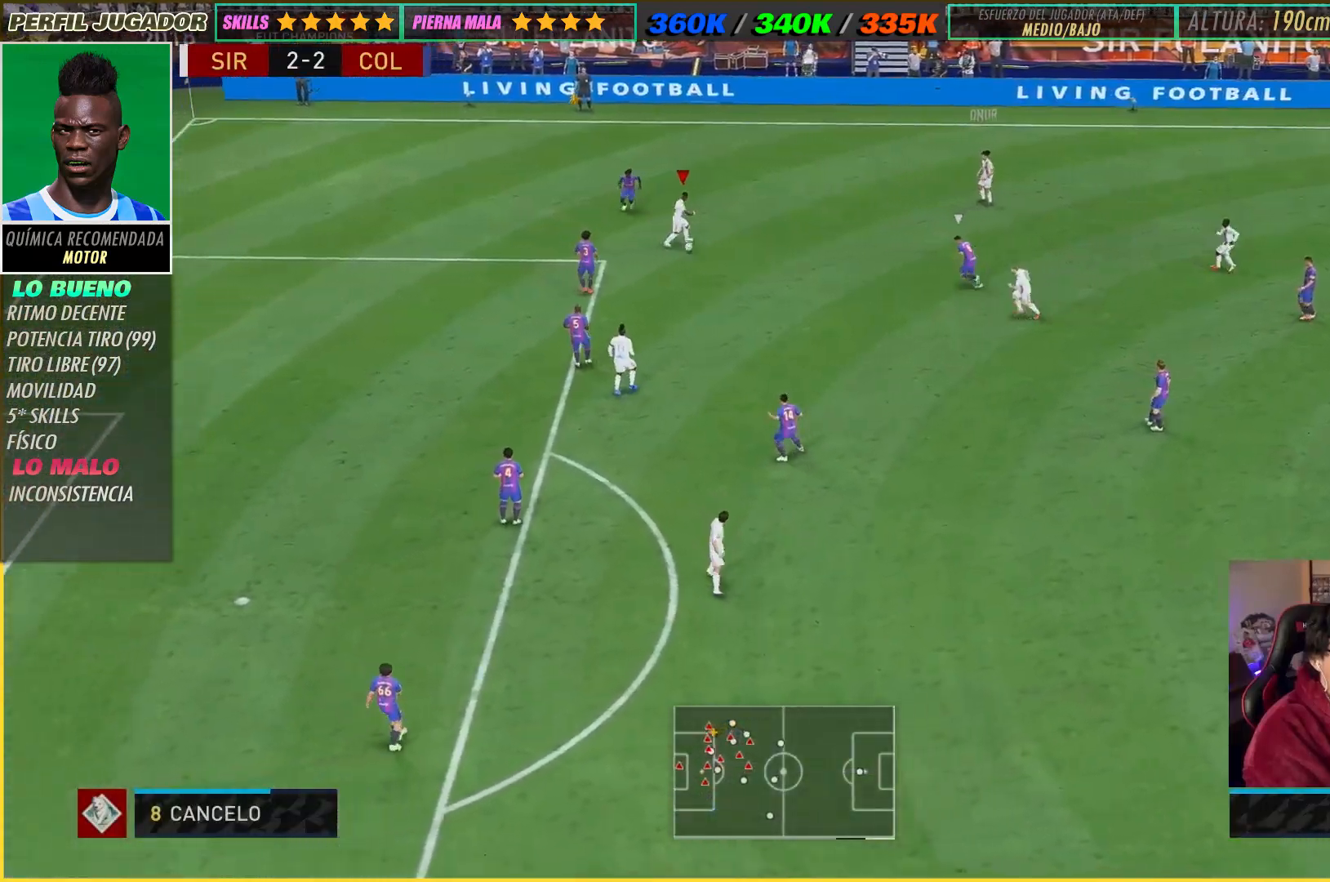
{"dt_ms": 500, "buttons": [], "left_stick": "down", "right_stick": "center", "events": [[50, "R2", "down"], [83, "left_stick", "center"], [317, "left_stick", "down"], [333, "R2", "up"]]}
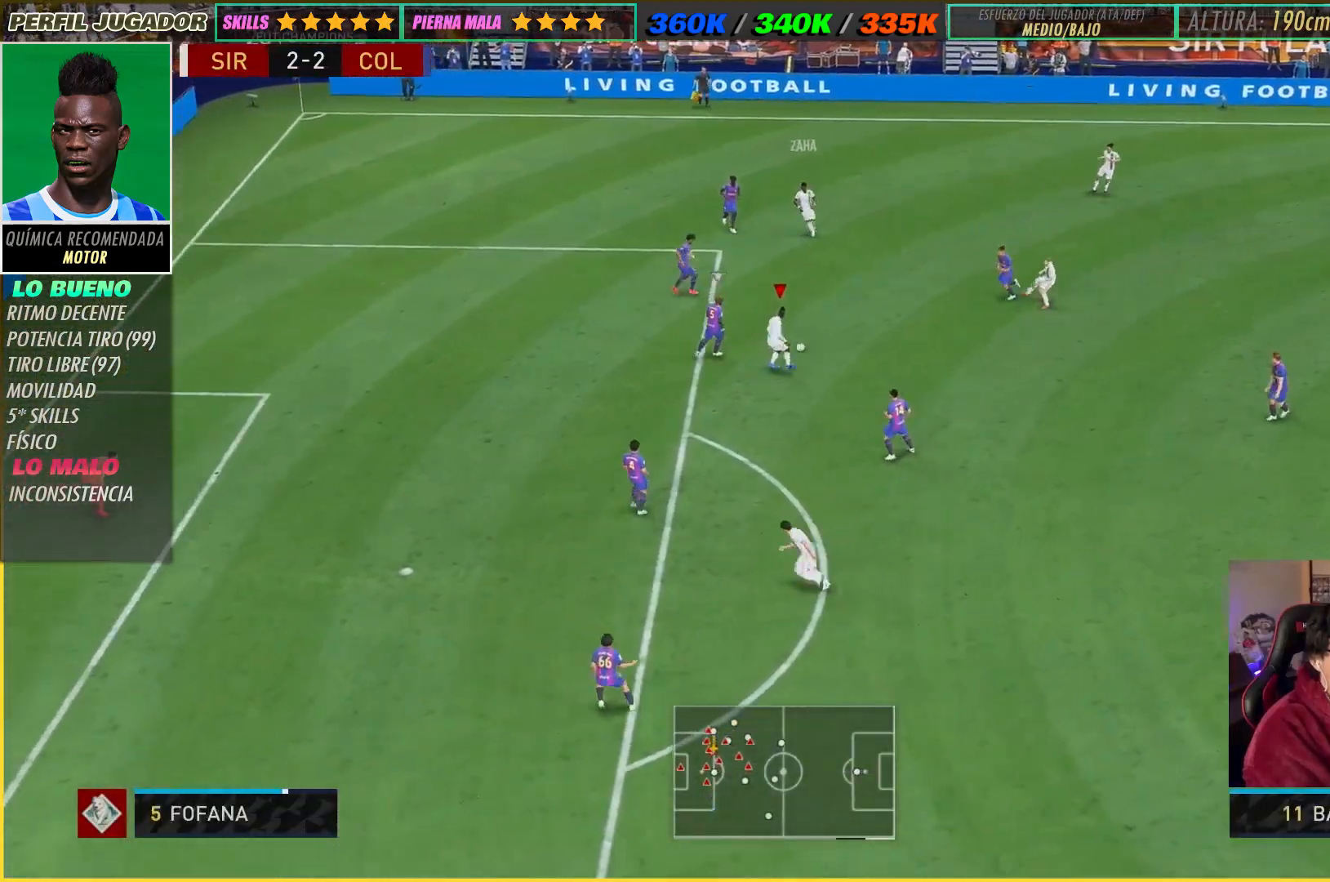
{"dt_ms": 500, "buttons": [], "left_stick": "down-left", "right_stick": "center", "events": [[167, "right_stick", "down"], [333, "right_stick", "left"], [433, "right_stick", "center"], [500, "left_stick", "down-left"]]}